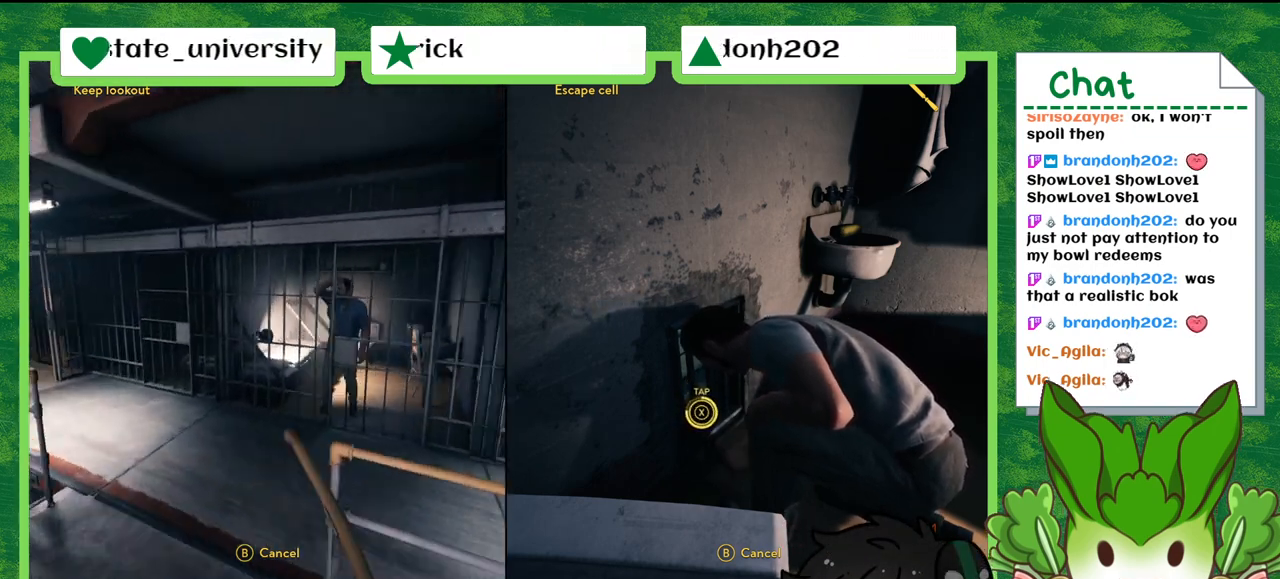
Gameplay with a controller (Nintendo layout); each line is a JSON object with the inputs held at the frame after it. "events" lists button and stick changes between this image and that frame as [ms after this image, input, new state], when the widget could be followed in between. Not read: L2 L3 R2 R3 SELECT X Z.
{"buttons": [], "left_stick": "down-right", "right_stick": "center", "events": [[467, "left_stick", "down-right"]]}
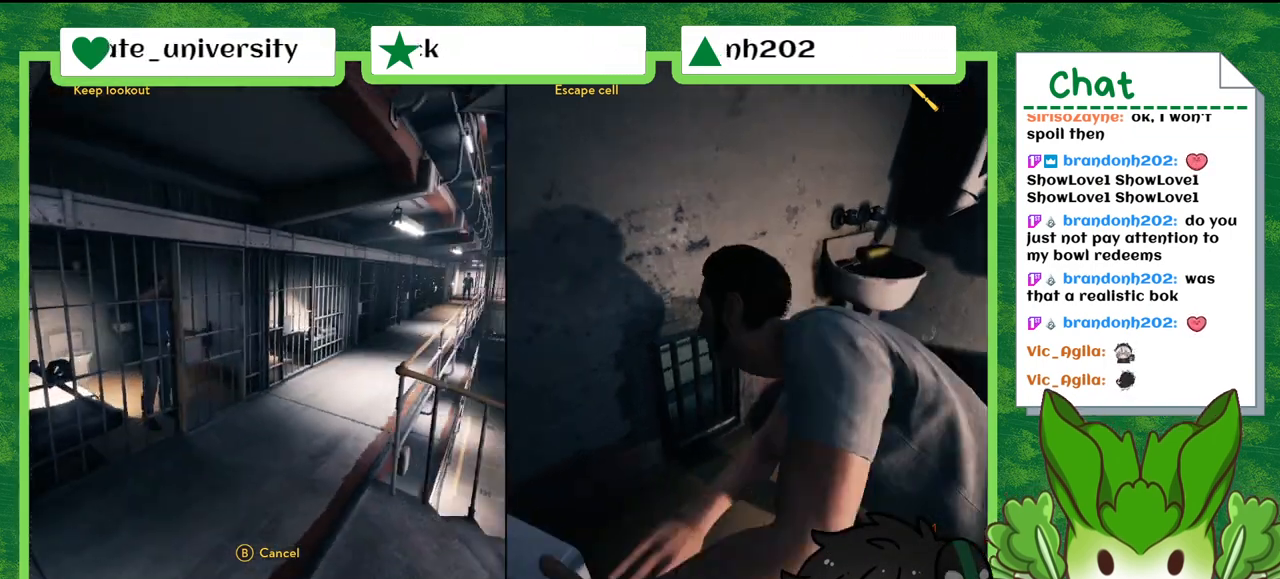
{"buttons": [], "left_stick": "down", "right_stick": "center", "events": [[234, "left_stick", "down"]]}
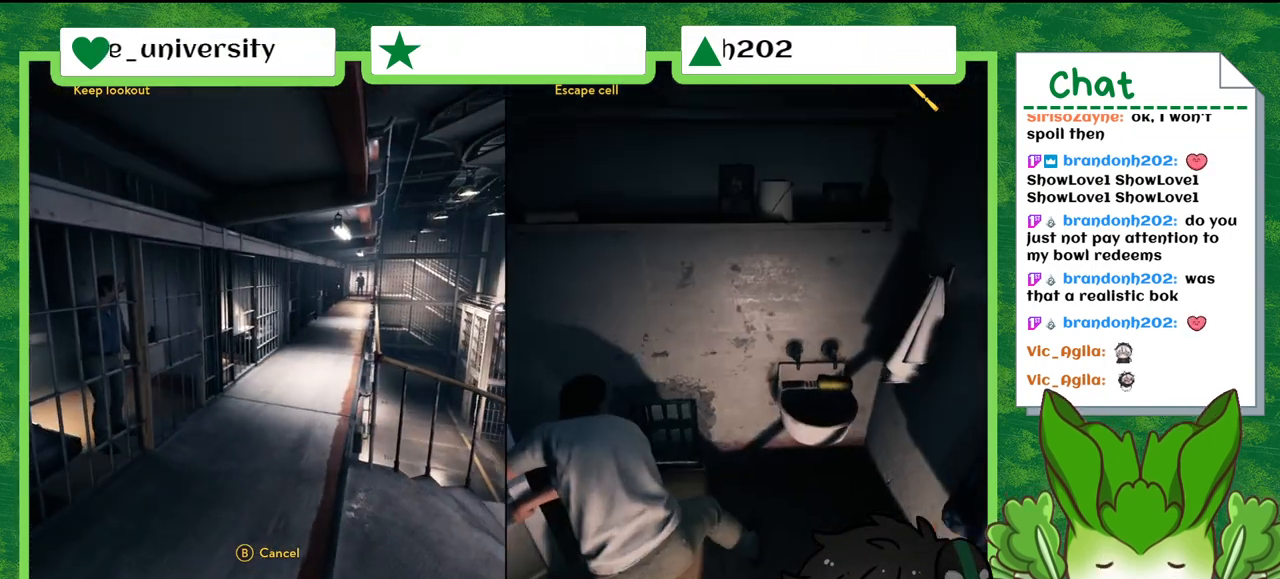
{"buttons": [], "left_stick": "center", "right_stick": "center", "events": [[67, "left_stick", "down-left"], [434, "left_stick", "up-left"], [500, "left_stick", "center"]]}
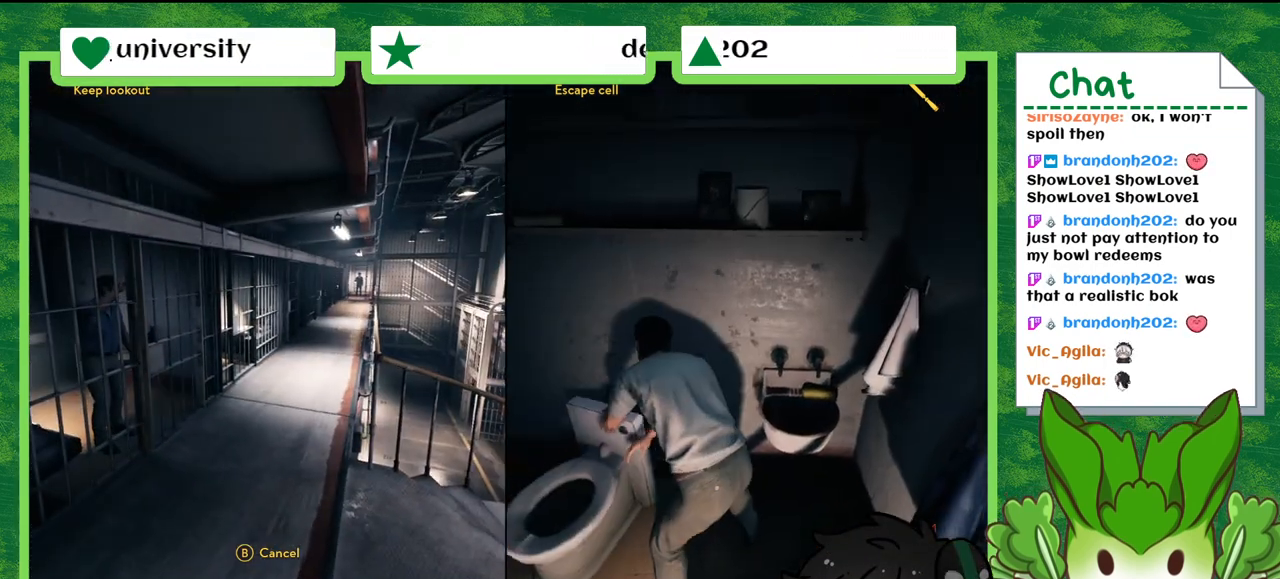
{"buttons": [], "left_stick": "down-left", "right_stick": "center", "events": [[401, "left_stick", "down-left"]]}
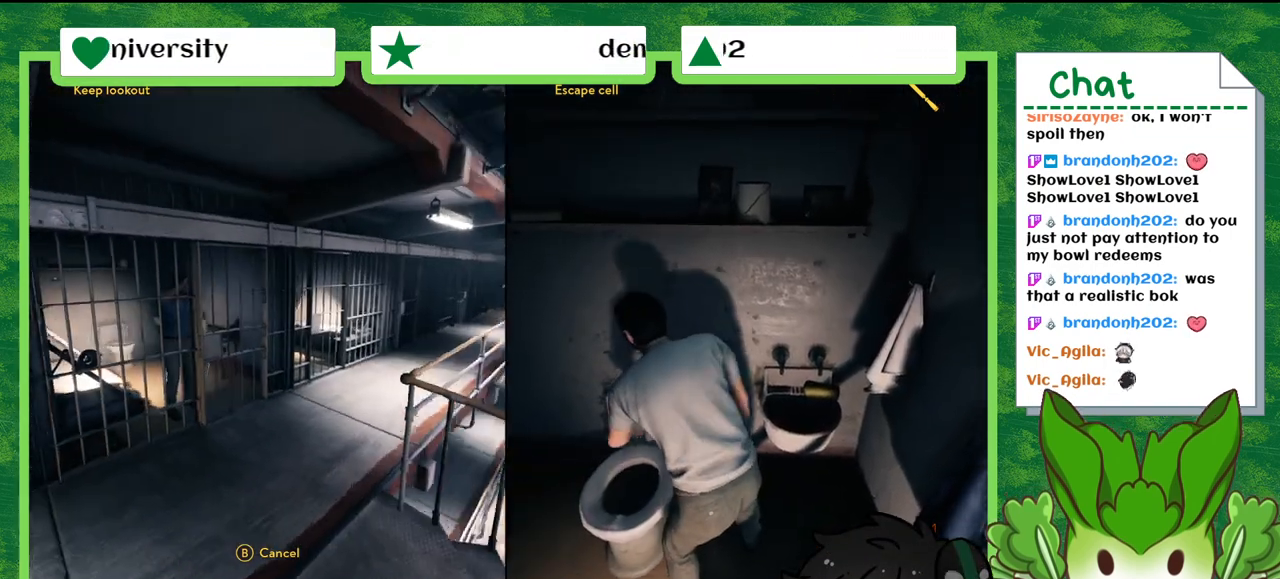
{"buttons": [], "left_stick": "down-left", "right_stick": "center", "events": []}
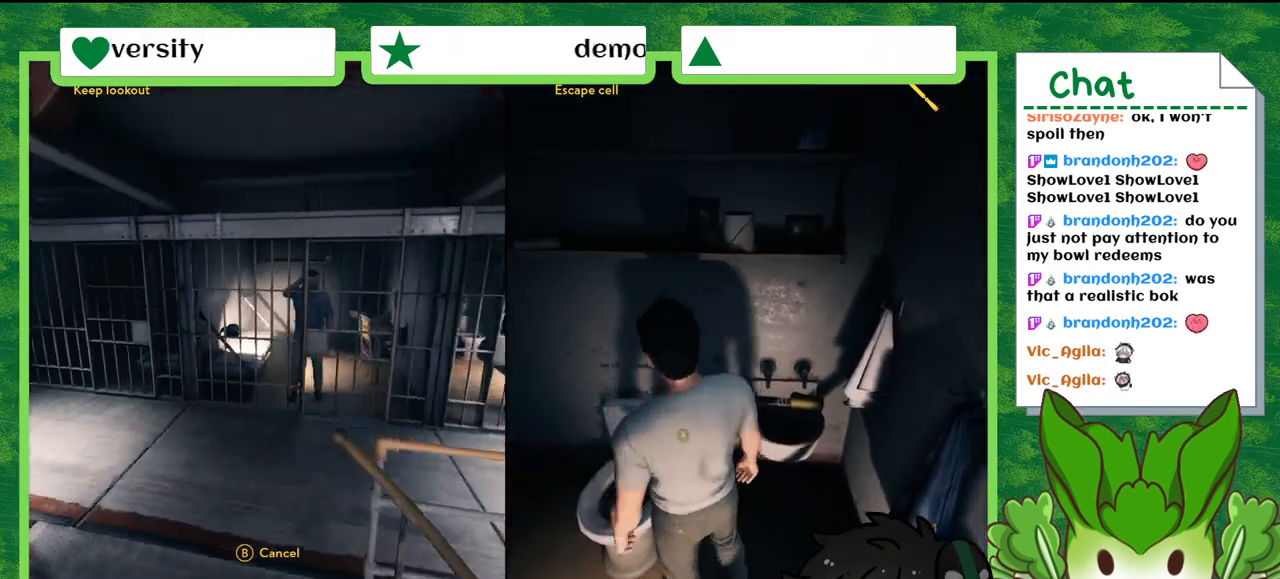
{"buttons": [], "left_stick": "down-left", "right_stick": "left", "events": [[34, "right_stick", "left"]]}
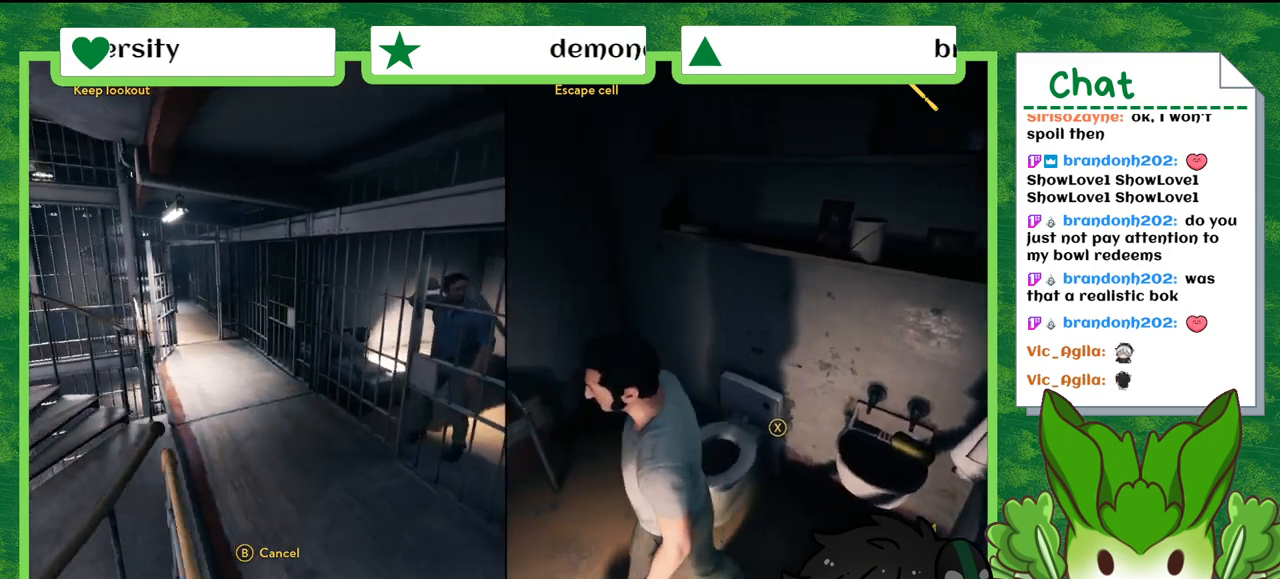
{"buttons": [], "left_stick": "up-left", "right_stick": "center", "events": [[67, "left_stick", "left"], [367, "left_stick", "up-left"], [500, "right_stick", "center"]]}
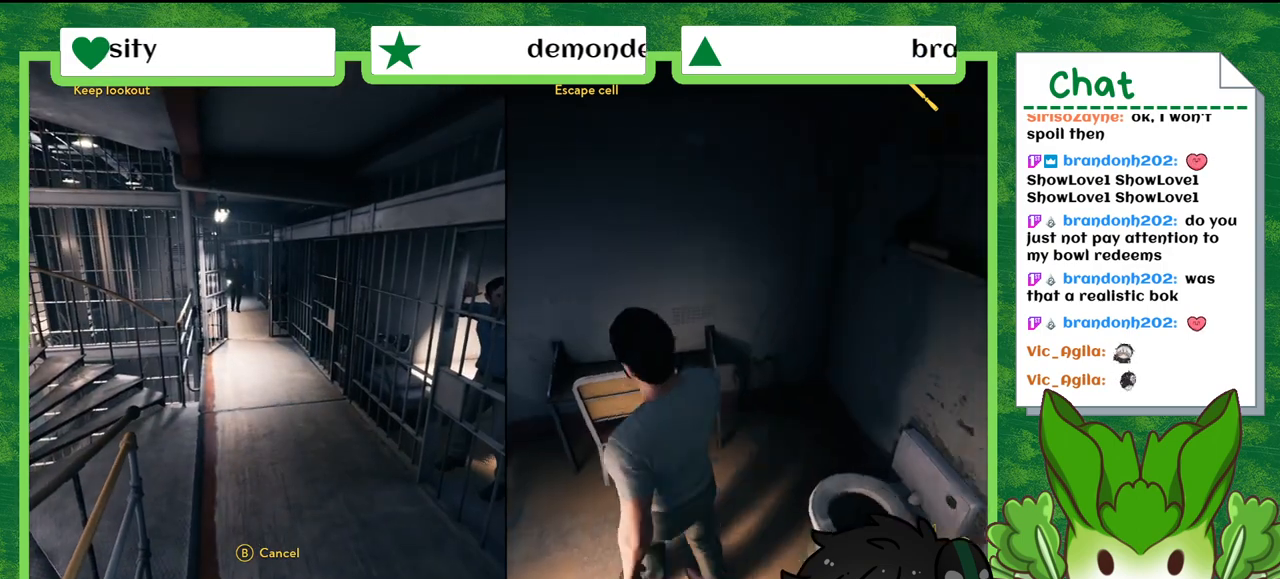
{"buttons": [], "left_stick": "down-left", "right_stick": "center", "events": [[401, "left_stick", "left"], [501, "left_stick", "down-left"]]}
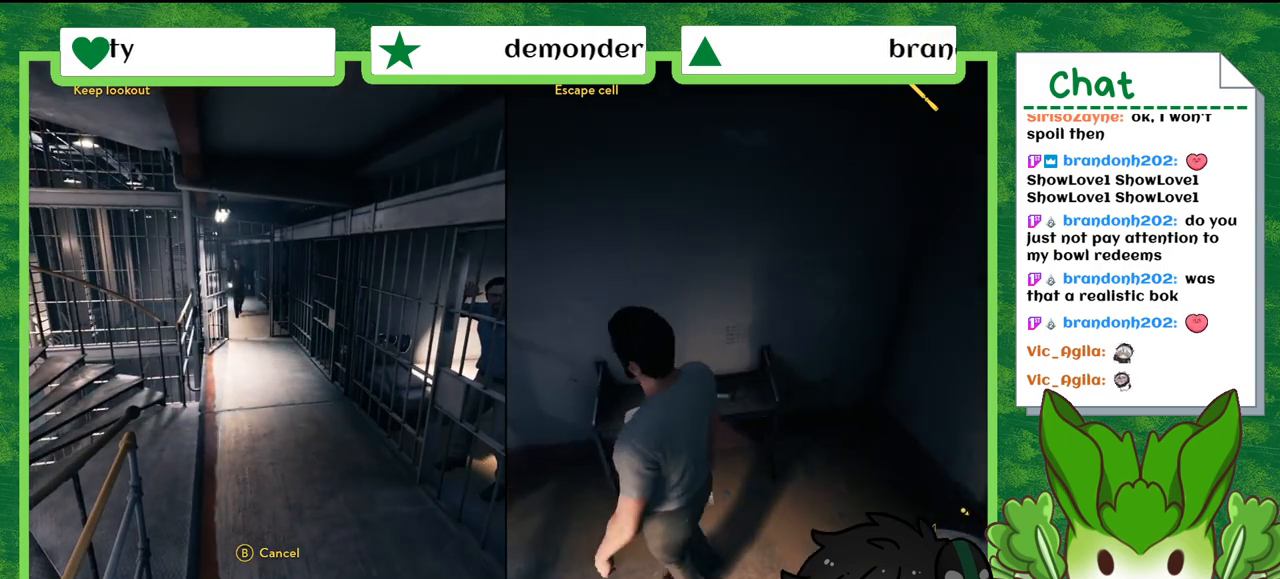
{"buttons": [], "left_stick": "down-left", "right_stick": "left", "events": [[267, "right_stick", "down-left"], [334, "right_stick", "left"]]}
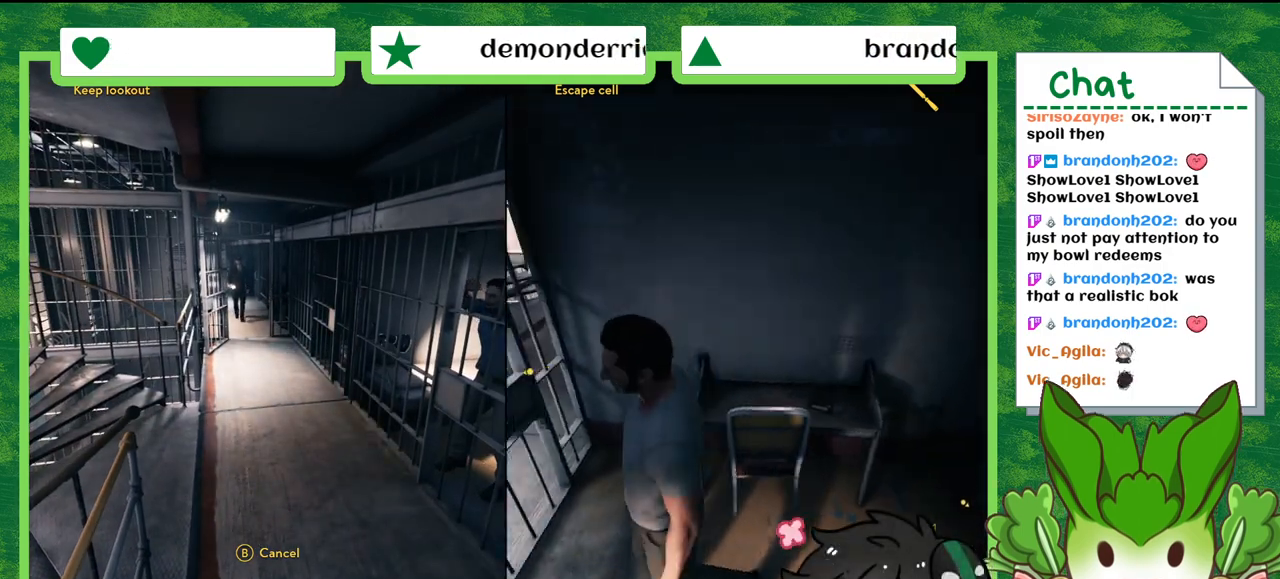
{"buttons": [], "left_stick": "left", "right_stick": "left", "events": [[167, "left_stick", "left"]]}
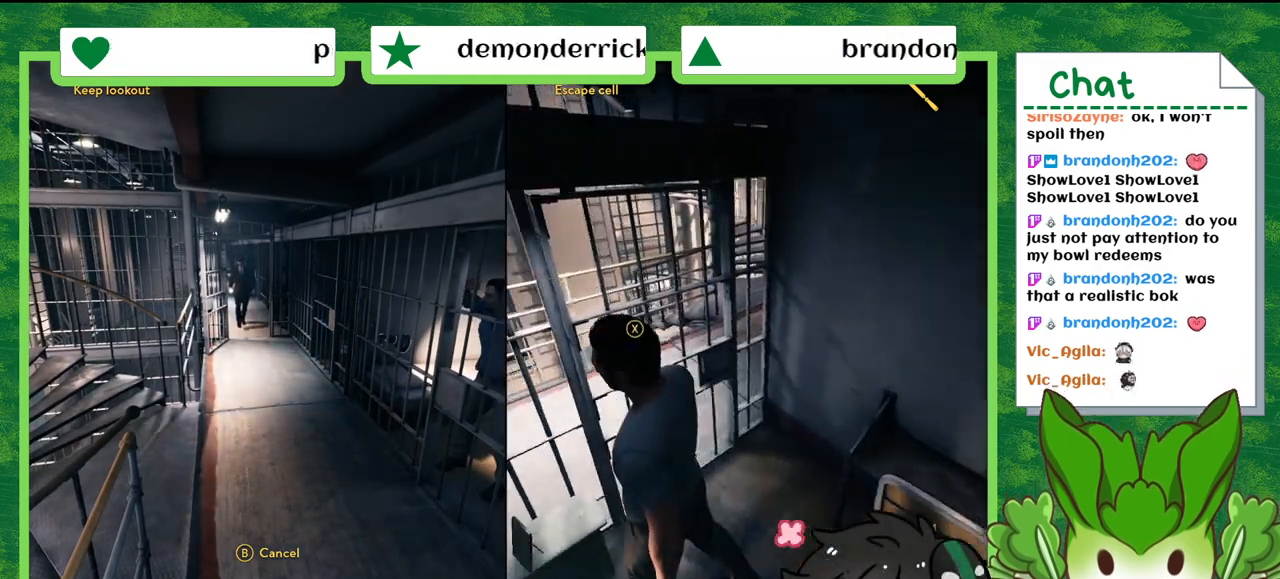
{"buttons": [], "left_stick": "center", "right_stick": "center", "events": [[67, "left_stick", "up-left"], [67, "right_stick", "center"], [267, "left_stick", "up"], [434, "left_stick", "center"]]}
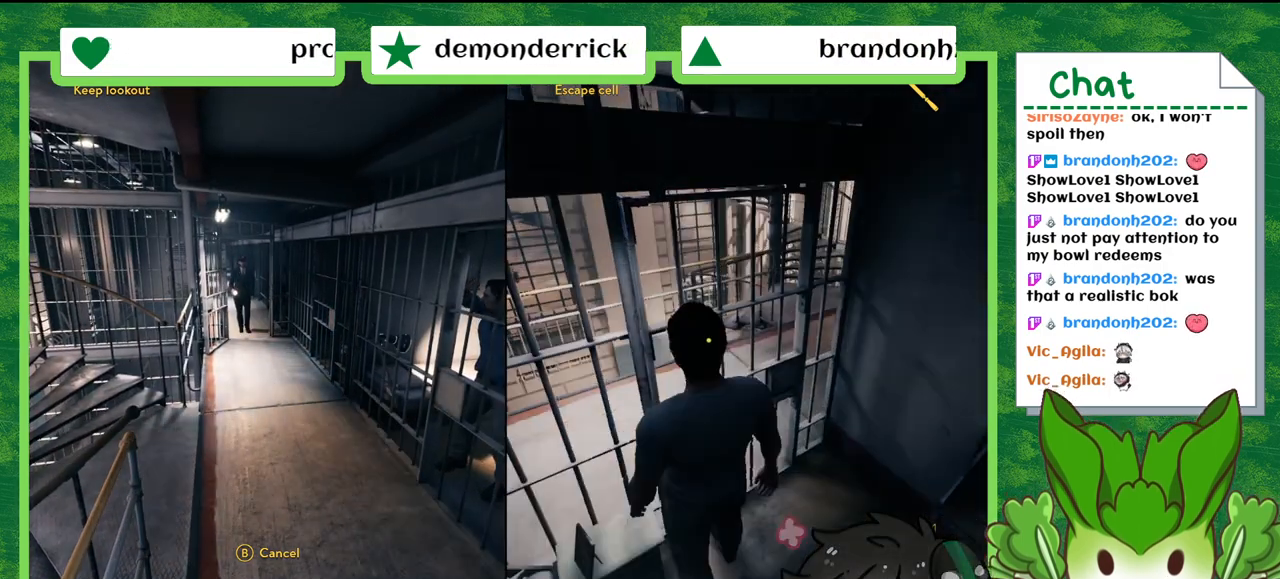
{"buttons": [], "left_stick": "center", "right_stick": "center", "events": []}
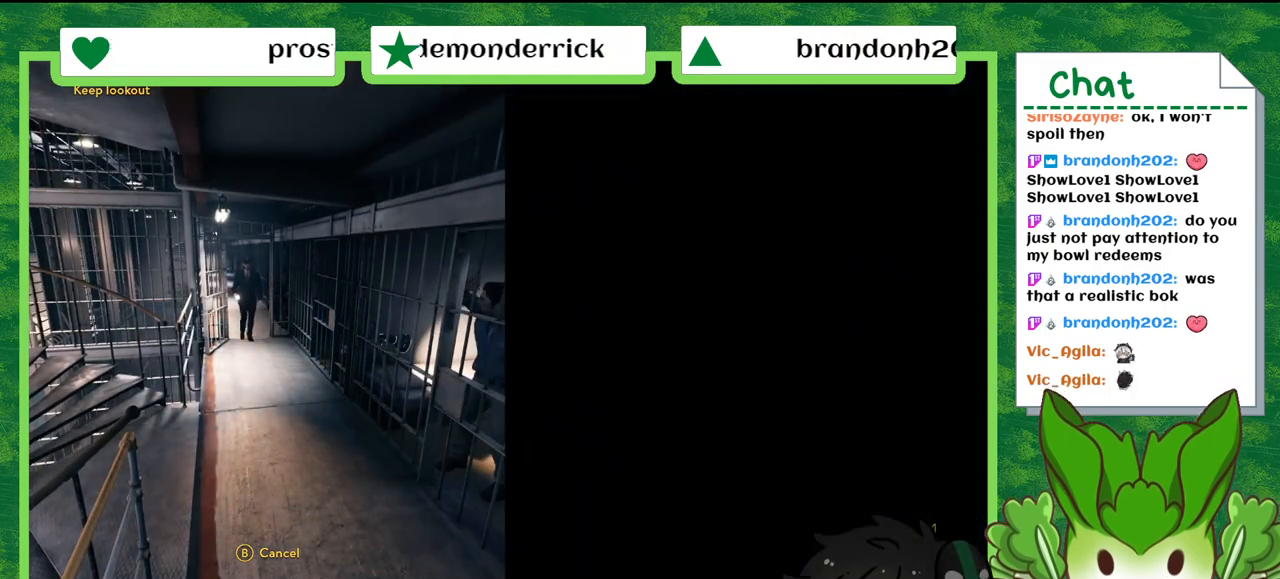
{"buttons": [], "left_stick": "center", "right_stick": "center", "events": []}
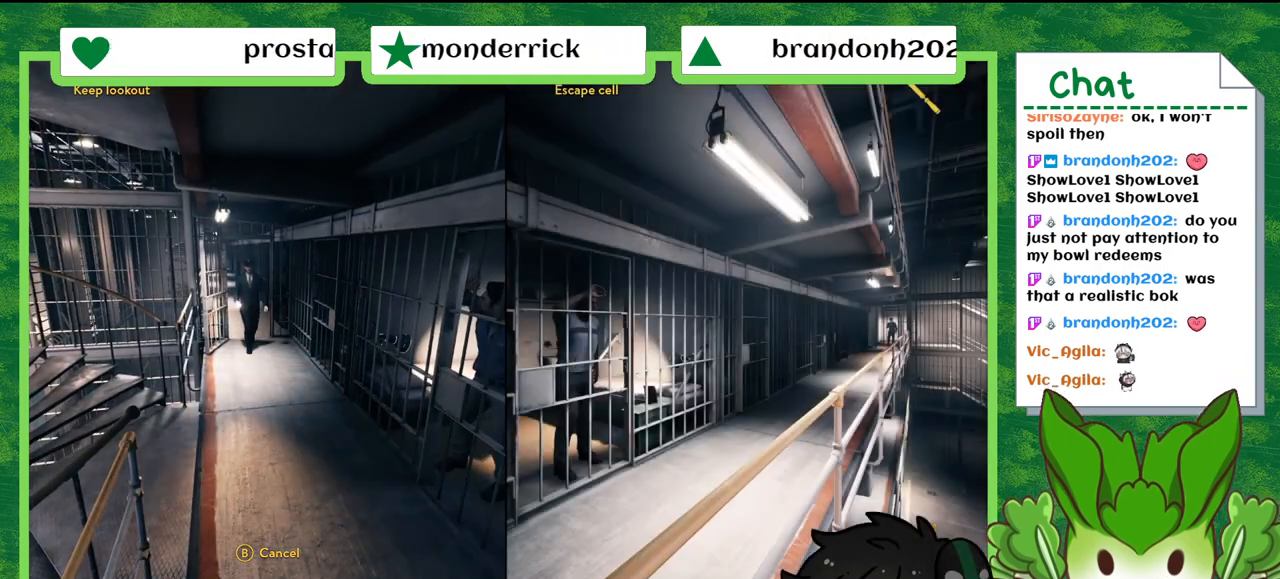
{"buttons": [], "left_stick": "center", "right_stick": "down-left", "events": [[400, "right_stick", "down-left"]]}
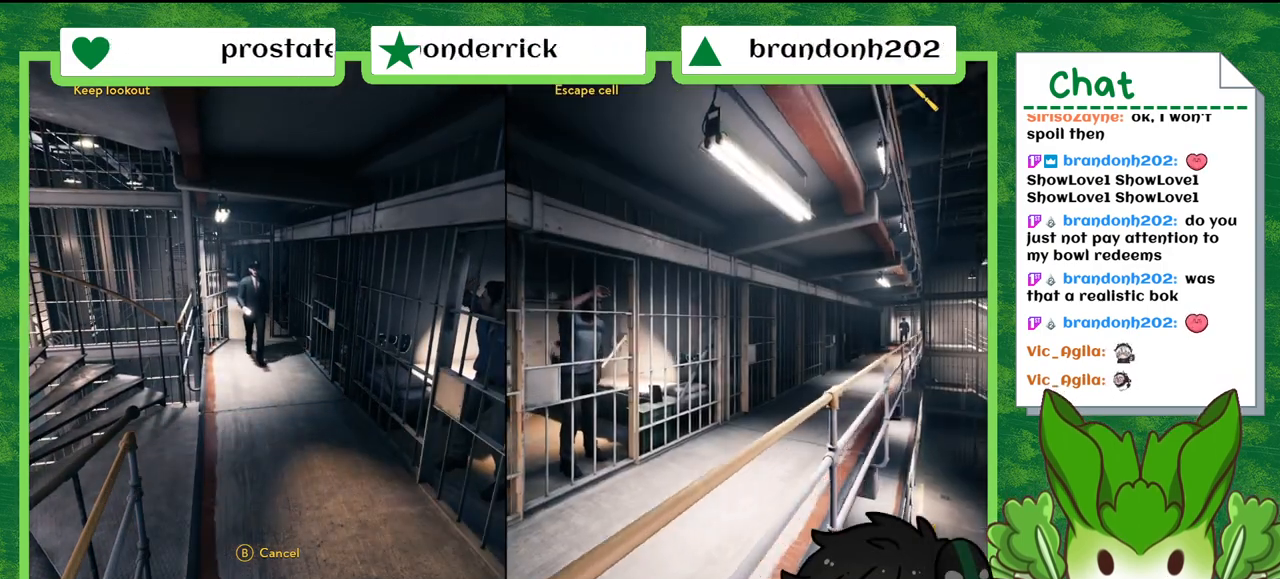
{"buttons": [], "left_stick": "center", "right_stick": "down-left", "events": []}
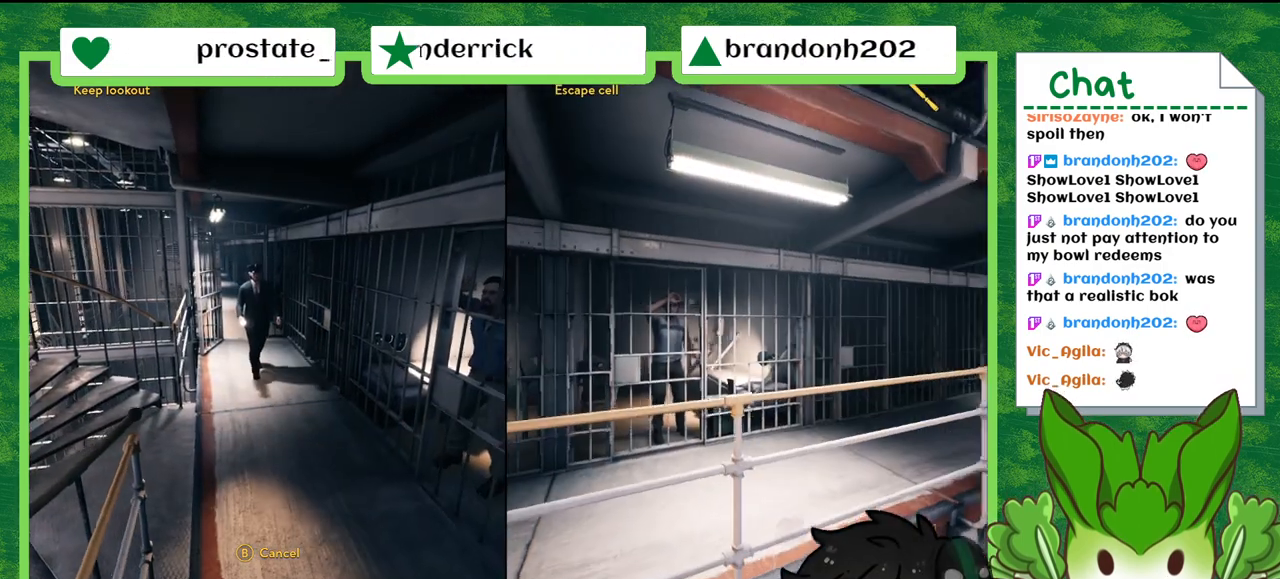
{"buttons": [], "left_stick": "center", "right_stick": "center", "events": [[367, "right_stick", "center"]]}
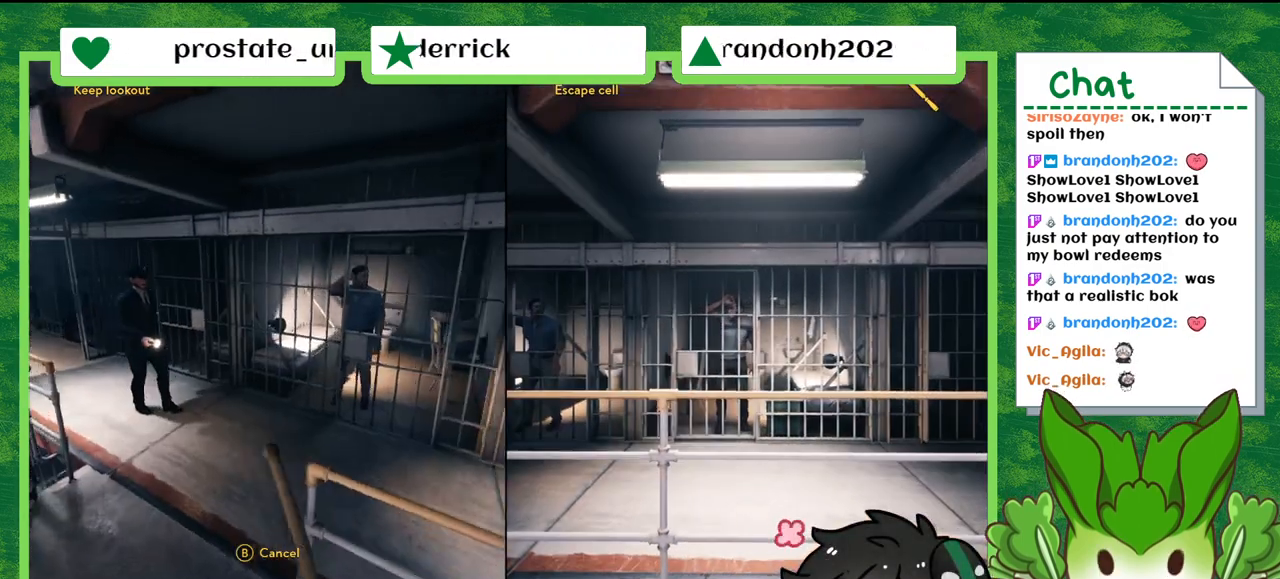
{"buttons": [], "left_stick": "center", "right_stick": "center", "events": [[100, "right_stick", "left"], [500, "right_stick", "center"]]}
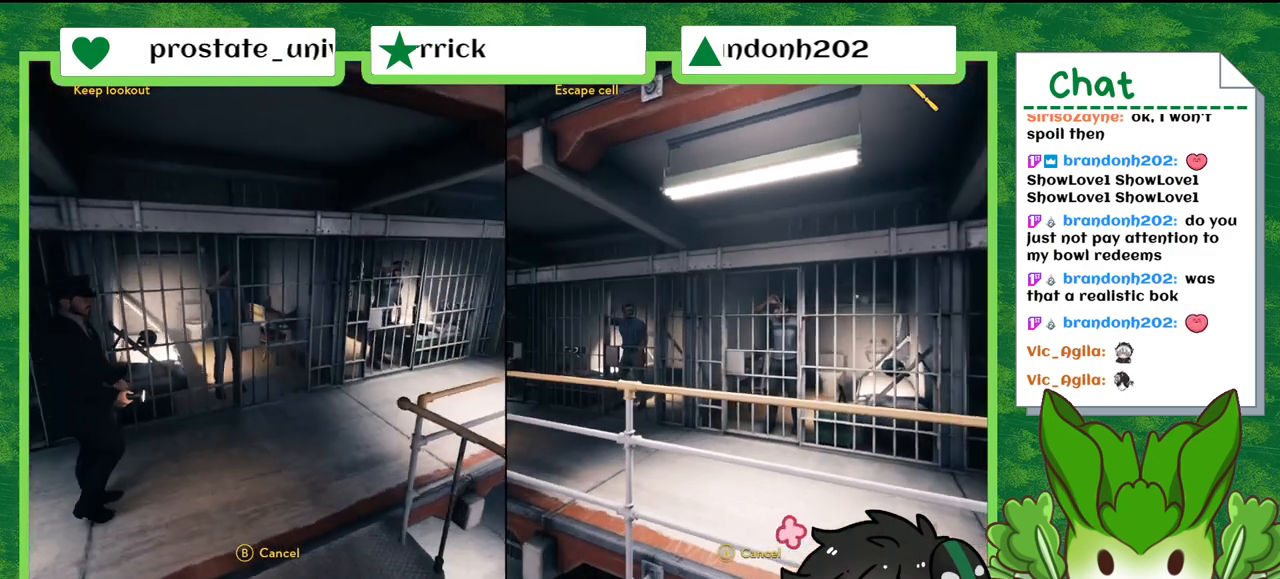
{"buttons": [], "left_stick": "center", "right_stick": "down-left", "events": [[400, "right_stick", "down-left"]]}
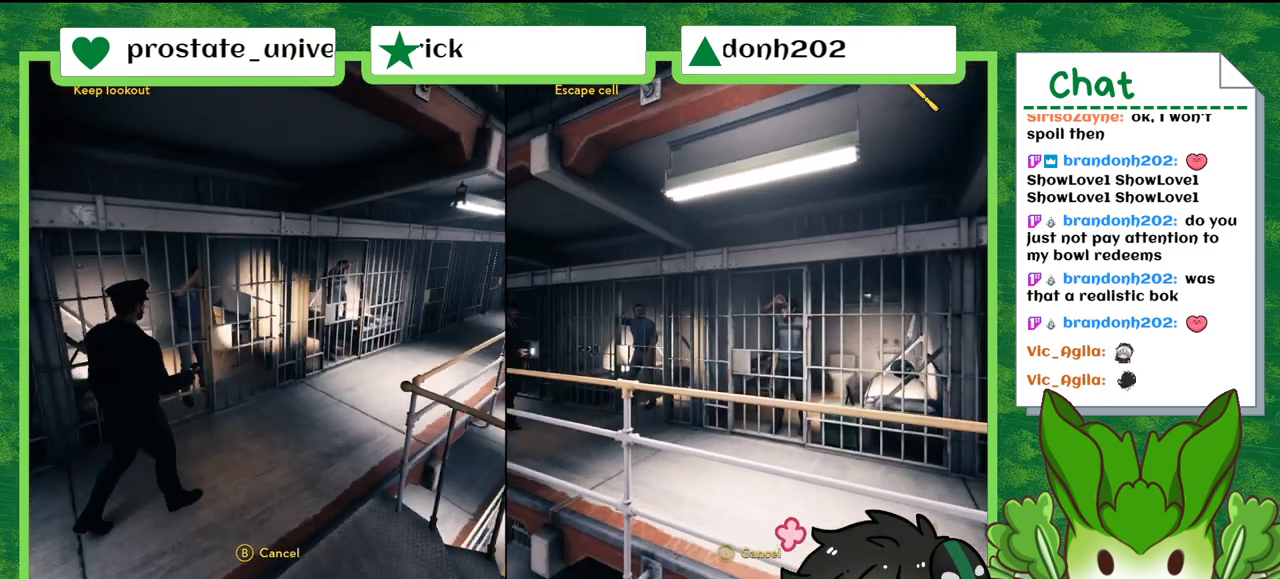
{"buttons": [], "left_stick": "center", "right_stick": "center", "events": [[300, "right_stick", "center"]]}
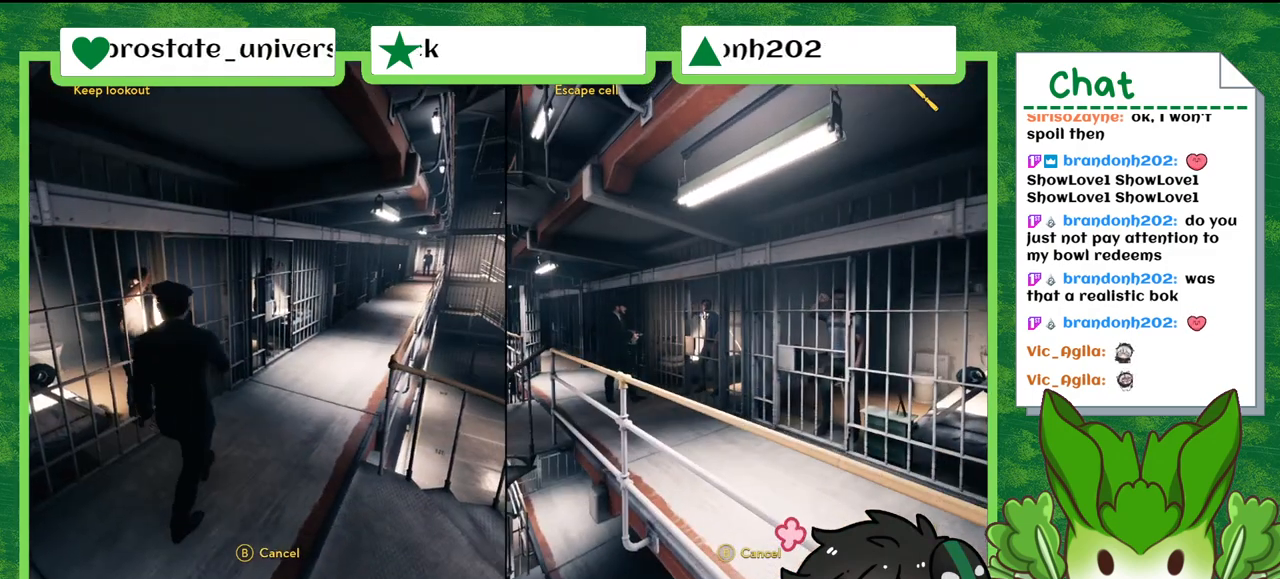
{"buttons": [], "left_stick": "center", "right_stick": "center", "events": [[100, "right_stick", "right"], [501, "right_stick", "center"]]}
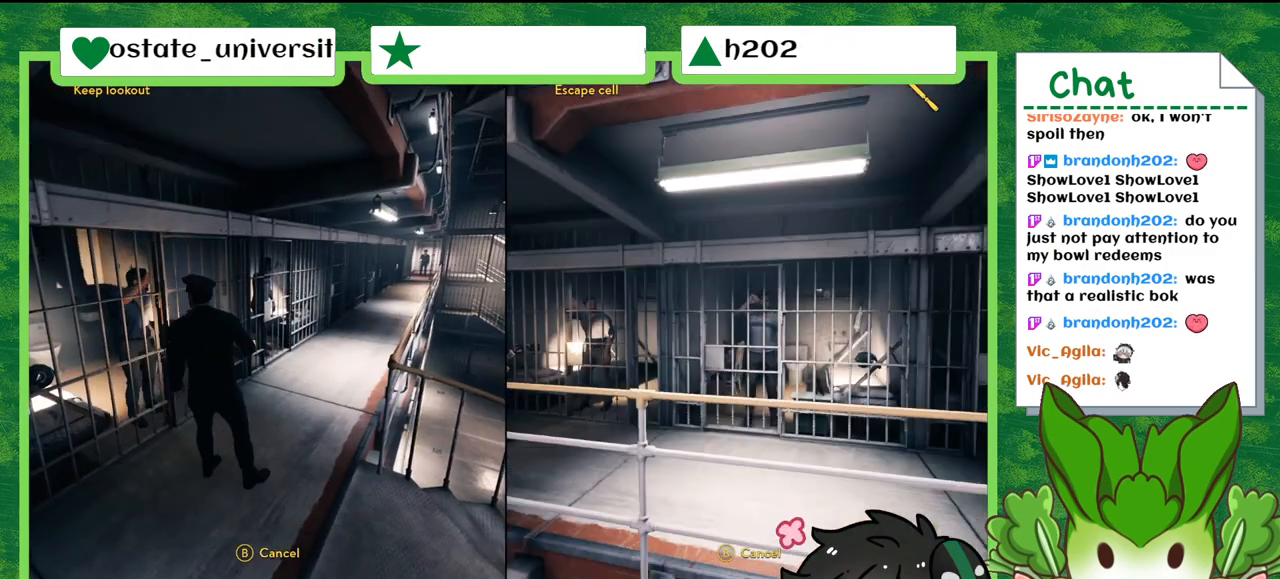
{"buttons": [], "left_stick": "center", "right_stick": "down-left", "events": [[367, "right_stick", "down-left"]]}
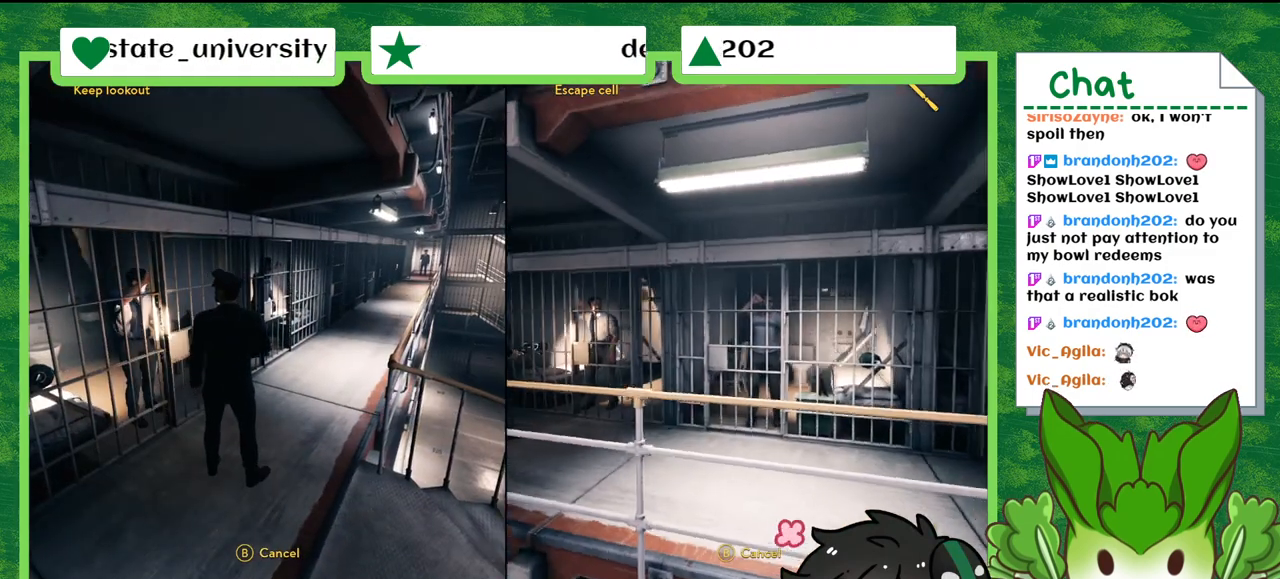
{"buttons": [], "left_stick": "center", "right_stick": "center", "events": [[467, "right_stick", "center"]]}
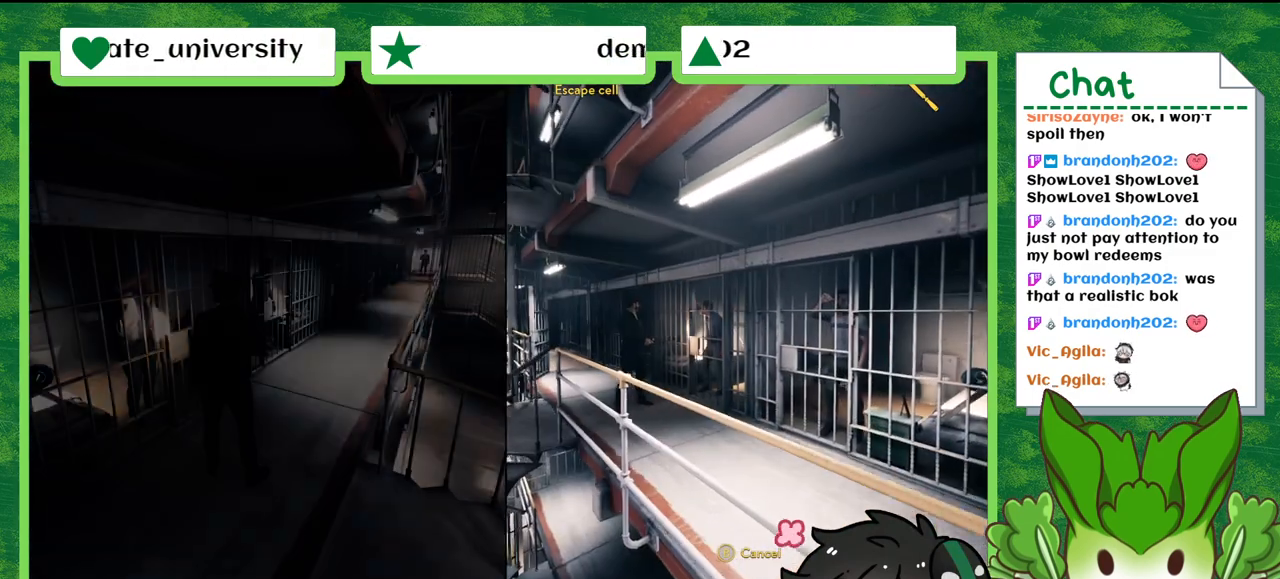
{"buttons": [], "left_stick": "center", "right_stick": "center", "events": []}
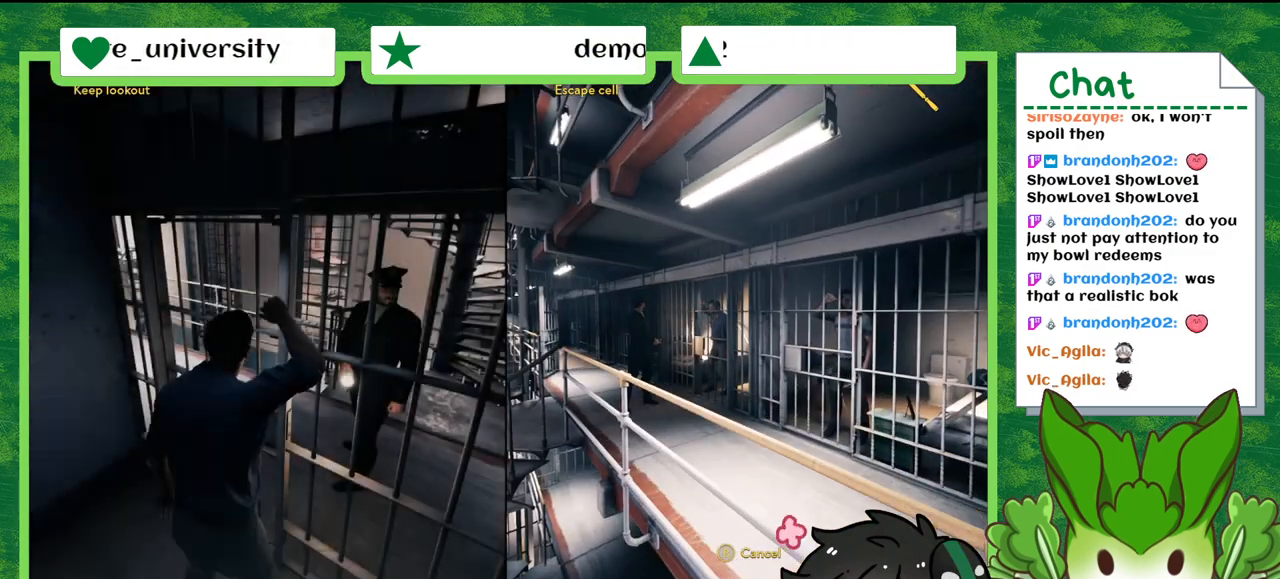
{"buttons": [], "left_stick": "center", "right_stick": "center", "events": []}
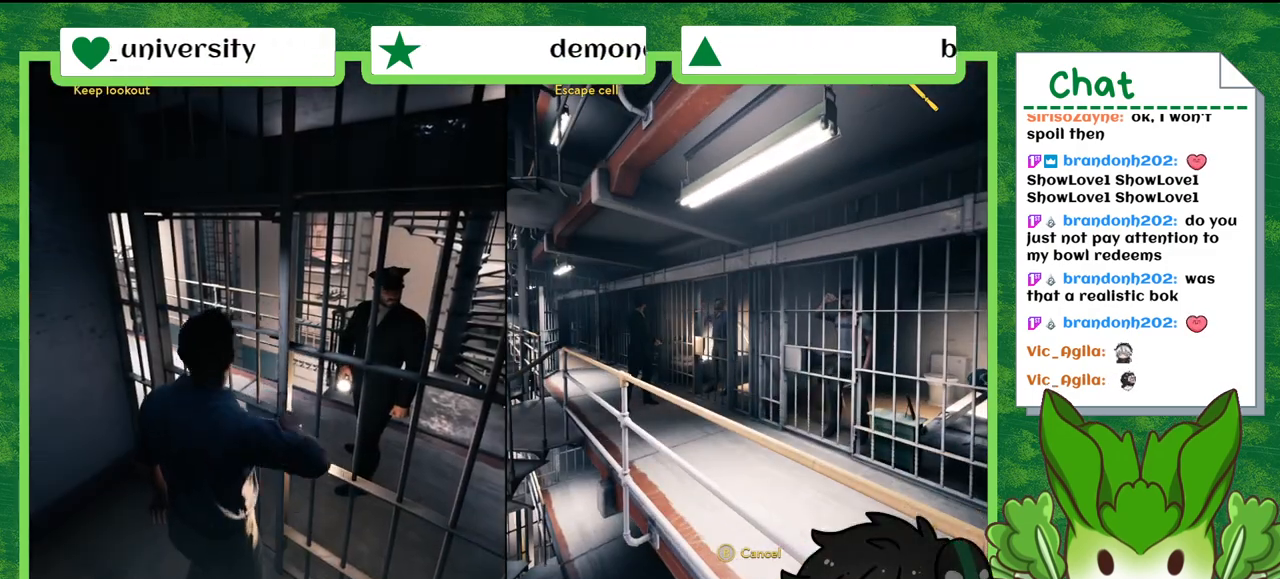
{"buttons": [], "left_stick": "center", "right_stick": "center", "events": []}
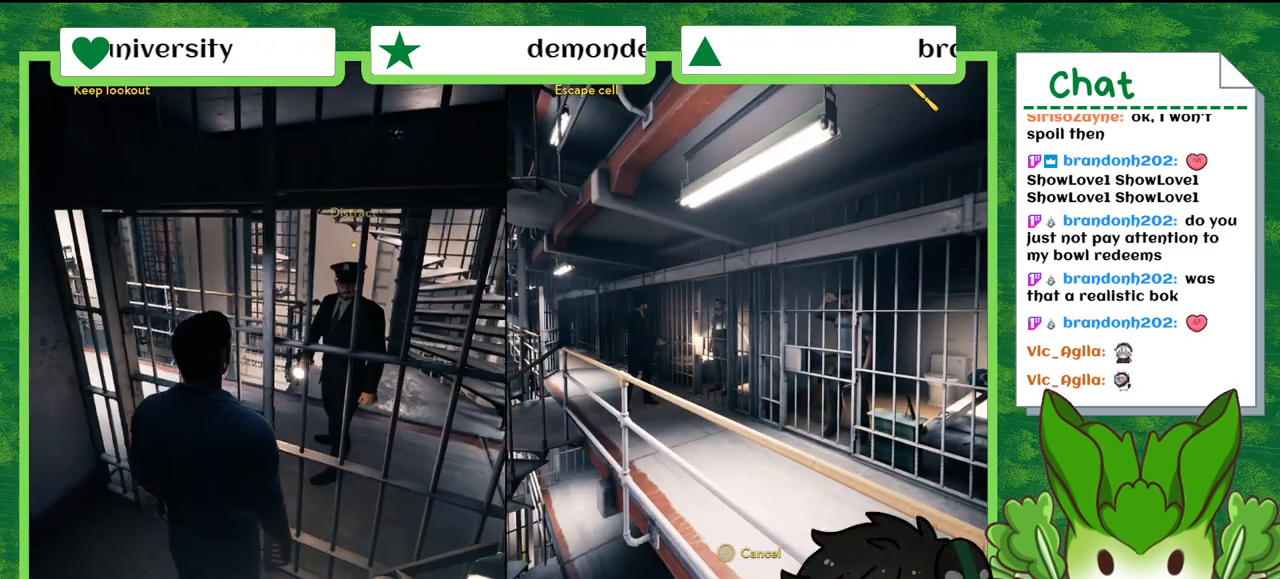
{"buttons": [], "left_stick": "center", "right_stick": "right", "events": [[300, "right_stick", "right"]]}
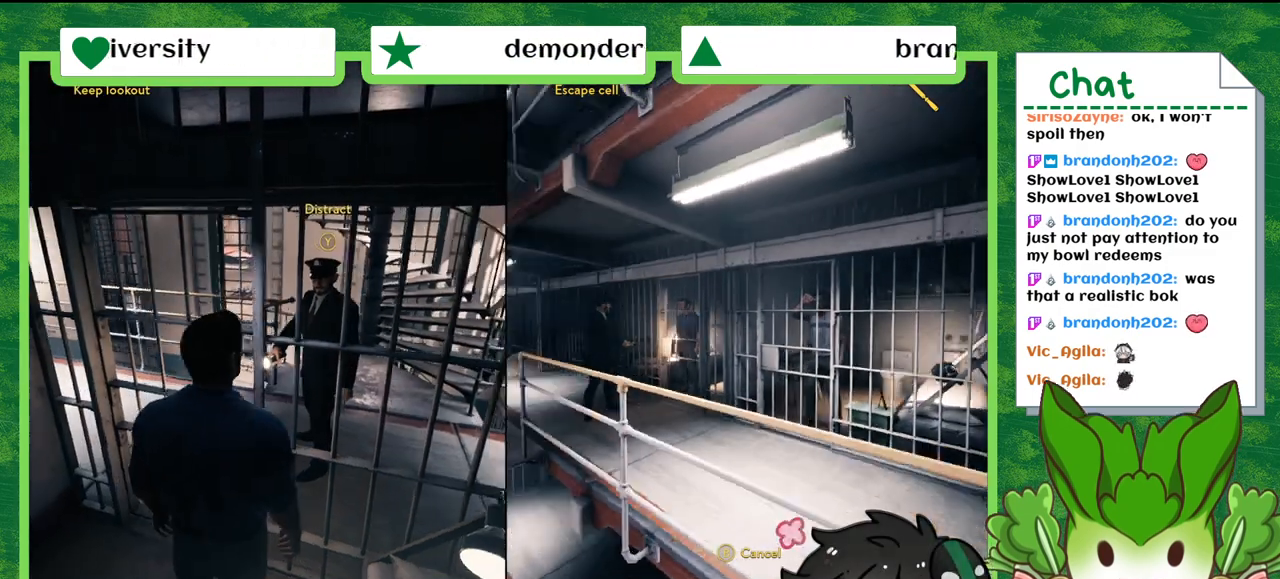
{"buttons": [], "left_stick": "center", "right_stick": "center", "events": [[200, "right_stick", "center"]]}
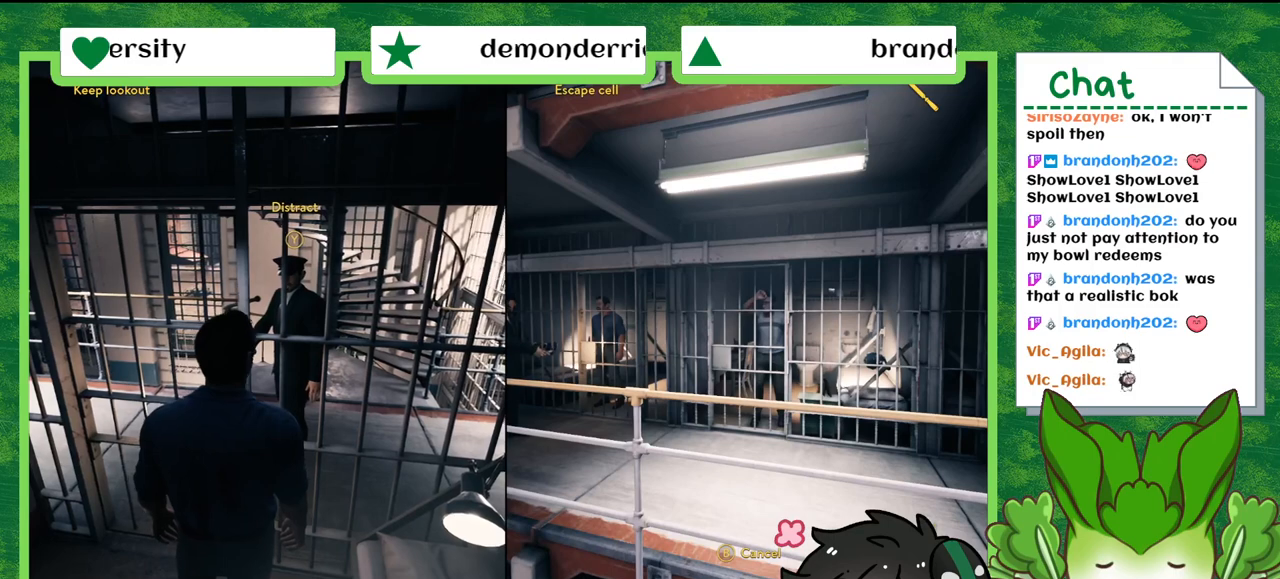
{"buttons": [], "left_stick": "center", "right_stick": "center", "events": []}
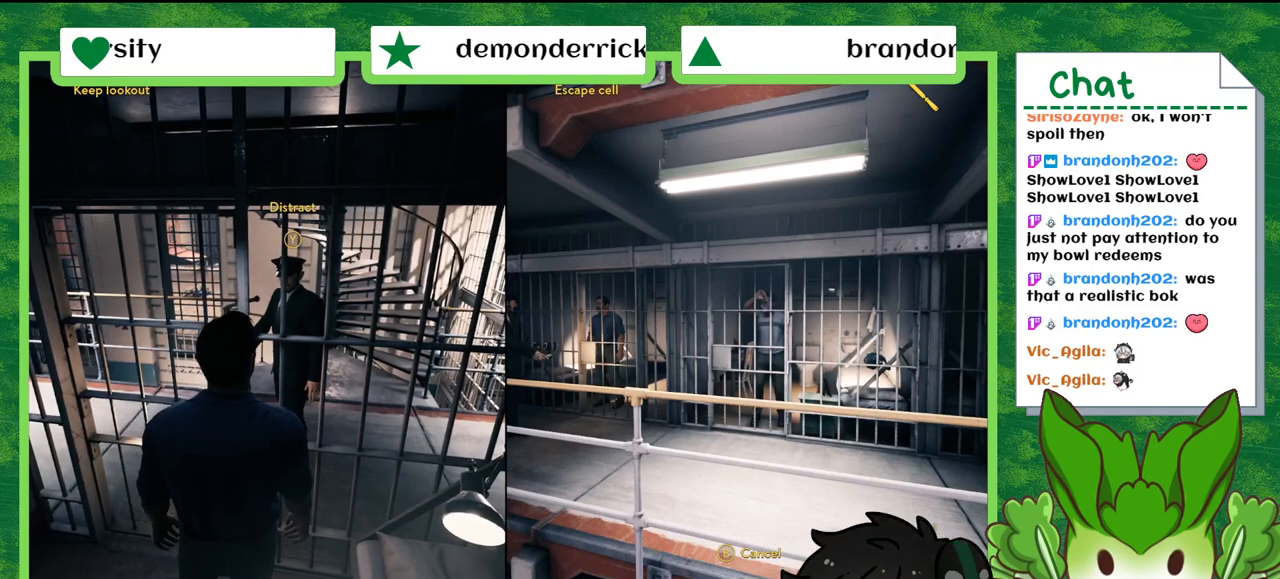
{"buttons": [], "left_stick": "center", "right_stick": "center", "events": []}
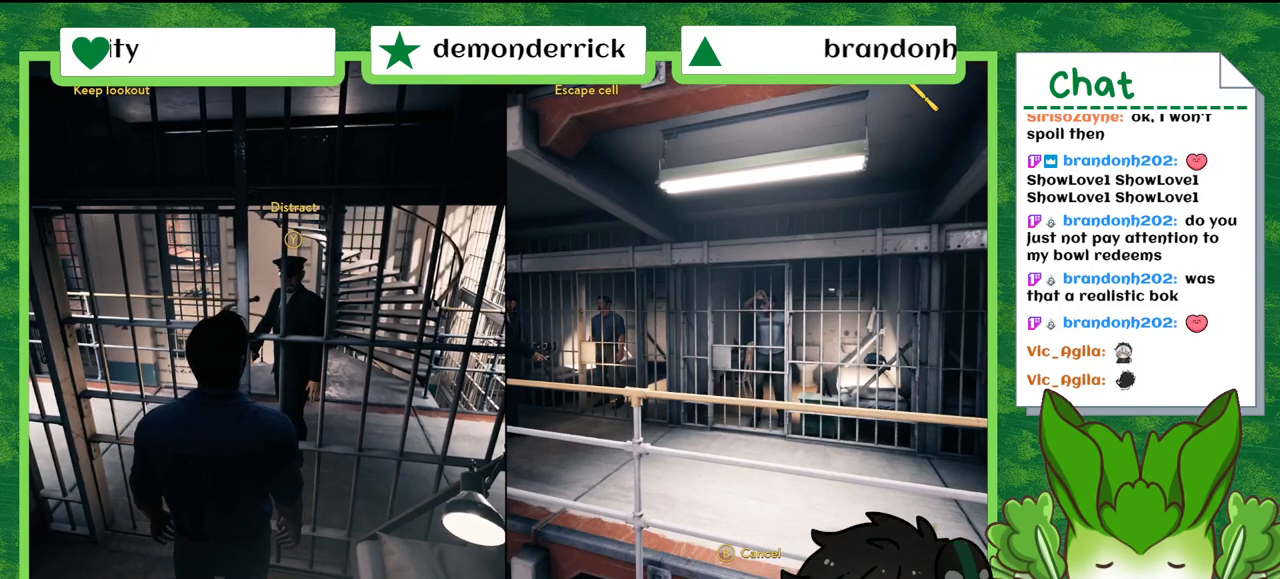
{"buttons": [], "left_stick": "center", "right_stick": "down-left", "events": [[501, "right_stick", "down-left"]]}